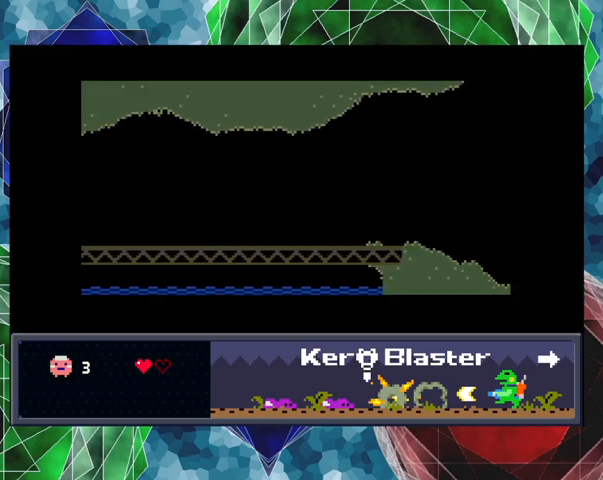
Gameplay with a controller (Nintendo layout); each line is a JSON object with the inputs held at the frame after it. "events" lists button and stick changes between this image and that frame as [ms after this image, input, new state], when the widget could be followed in between. Not read: L3 R3 right_stick.
{"buttons": [], "left_stick": "center", "events": []}
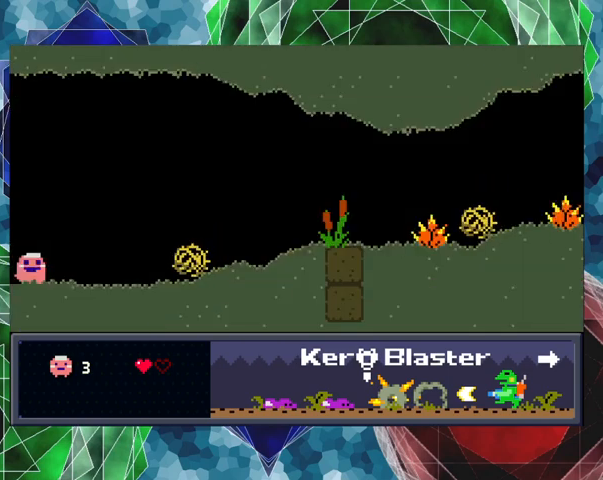
{"buttons": [], "left_stick": "center", "events": [[233, "Y", "down"], [300, "Y", "up"], [367, "Y", "down"], [433, "Y", "up"]]}
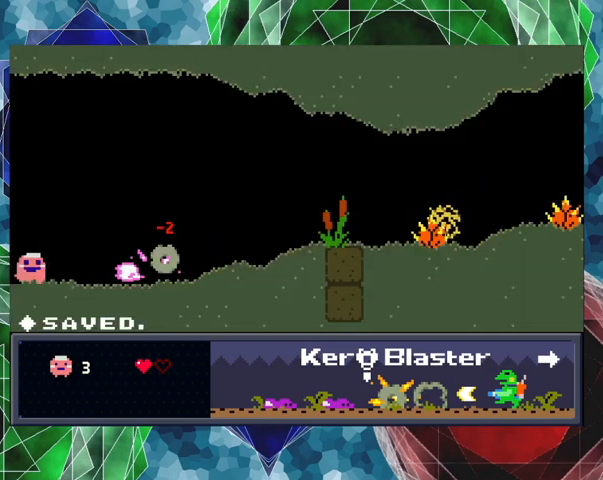
{"buttons": ["DPAD_RIGHT"], "left_stick": "center", "events": [[33, "Y", "down"], [133, "Y", "up"], [200, "Y", "down"], [267, "DPAD_RIGHT", "down"], [267, "Y", "up"], [367, "Y", "down"], [467, "Y", "up"]]}
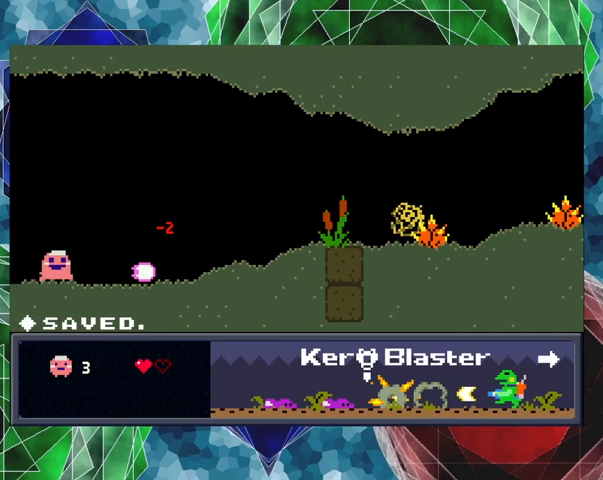
{"buttons": ["DPAD_RIGHT"], "left_stick": "center", "events": []}
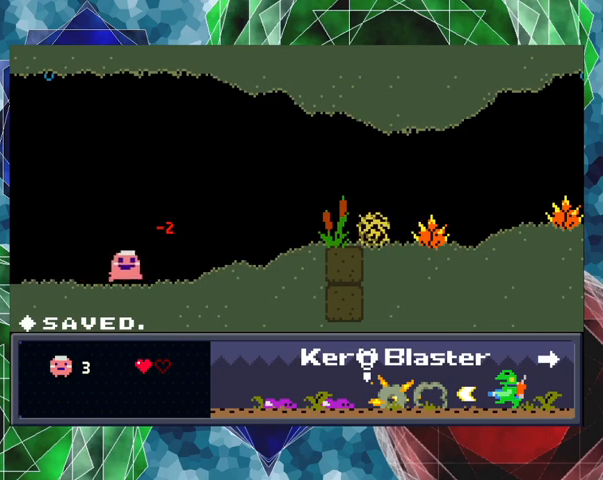
{"buttons": [], "left_stick": "center", "events": [[300, "DPAD_RIGHT", "up"]]}
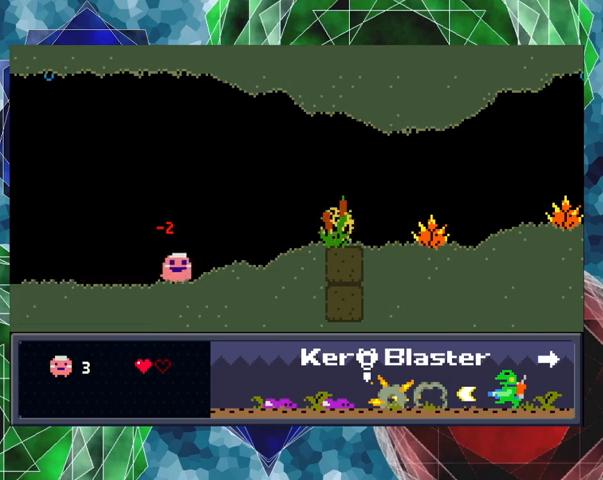
{"buttons": [], "left_stick": "center", "events": [[100, "B", "down"], [267, "Y", "down"], [300, "B", "up"], [367, "Y", "up"], [433, "Y", "down"], [500, "Y", "up"]]}
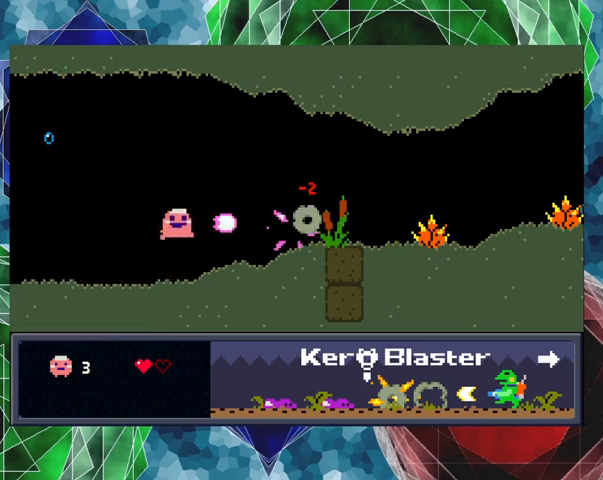
{"buttons": ["DPAD_RIGHT"], "left_stick": "center", "events": [[67, "Y", "down"], [133, "Y", "up"], [200, "Y", "down"], [267, "Y", "up"], [433, "DPAD_RIGHT", "down"]]}
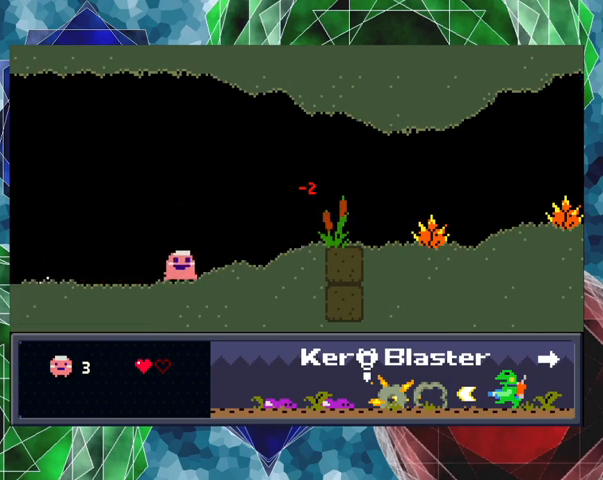
{"buttons": ["DPAD_RIGHT"], "left_stick": "center", "events": [[33, "B", "down"], [267, "Y", "down"], [300, "B", "up"], [333, "Y", "up"], [400, "Y", "down"], [500, "Y", "up"]]}
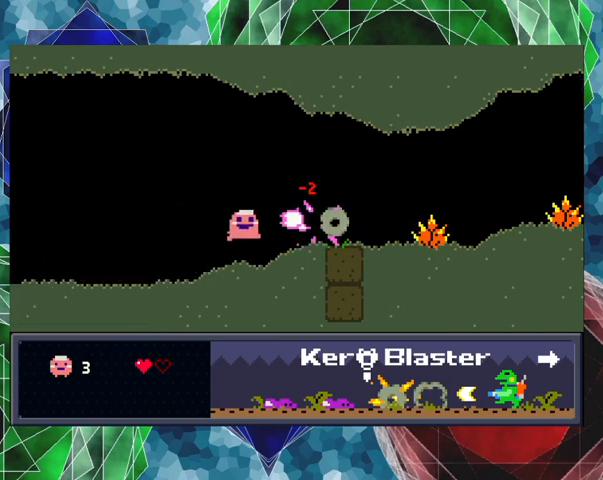
{"buttons": ["DPAD_RIGHT"], "left_stick": "center", "events": [[100, "Y", "down"], [133, "Y", "up"], [200, "Y", "down"], [267, "Y", "up"], [367, "Y", "down"], [433, "Y", "up"]]}
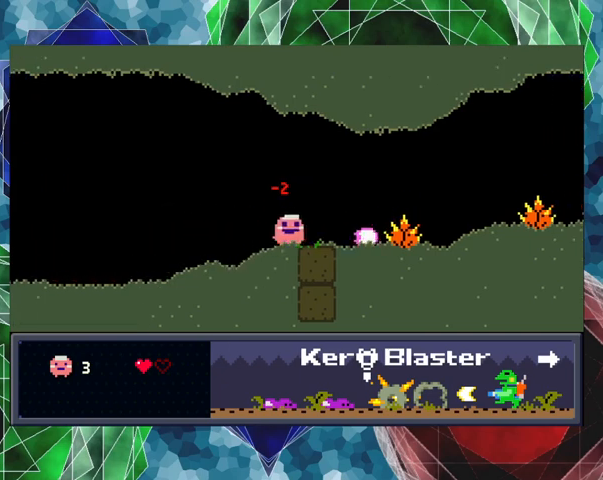
{"buttons": ["Y", "DPAD_RIGHT"], "left_stick": "center", "events": [[33, "Y", "down"], [133, "Y", "up"], [167, "DPAD_RIGHT", "up"], [200, "Y", "down"], [267, "Y", "up"], [333, "Y", "down"], [433, "Y", "up"], [500, "DPAD_RIGHT", "down"], [500, "Y", "down"]]}
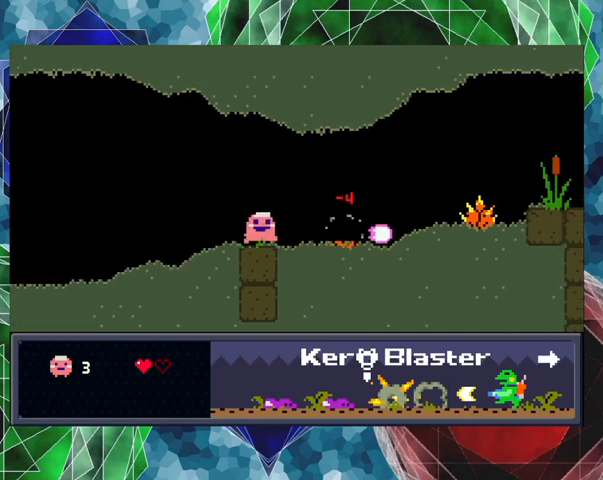
{"buttons": ["Y", "DPAD_RIGHT"], "left_stick": "center", "events": [[100, "Y", "up"], [233, "B", "down"], [367, "B", "up"], [367, "Y", "down"], [433, "Y", "up"], [500, "Y", "down"]]}
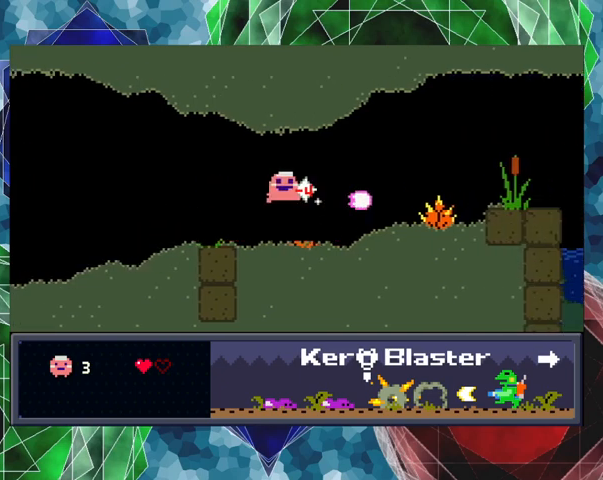
{"buttons": [], "left_stick": "center", "events": [[100, "Y", "up"], [133, "Y", "down"], [233, "Y", "up"], [267, "Y", "down"], [333, "DPAD_RIGHT", "up"], [367, "Y", "up"], [400, "Y", "down"], [500, "Y", "up"]]}
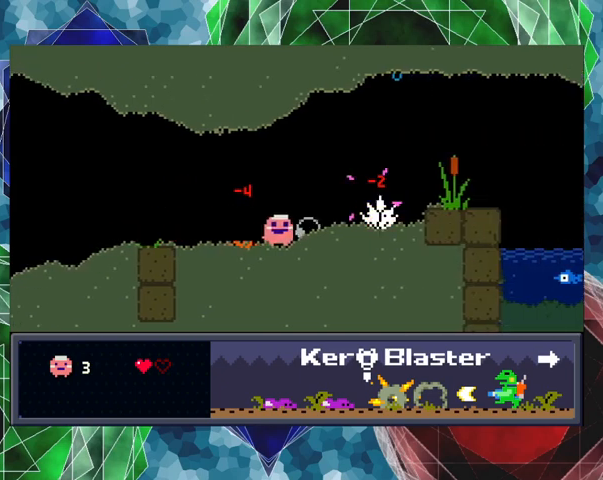
{"buttons": [], "left_stick": "center", "events": [[167, "DPAD_RIGHT", "down"], [267, "Y", "down"], [300, "Y", "up"], [433, "DPAD_RIGHT", "up"], [433, "Y", "down"], [500, "Y", "up"]]}
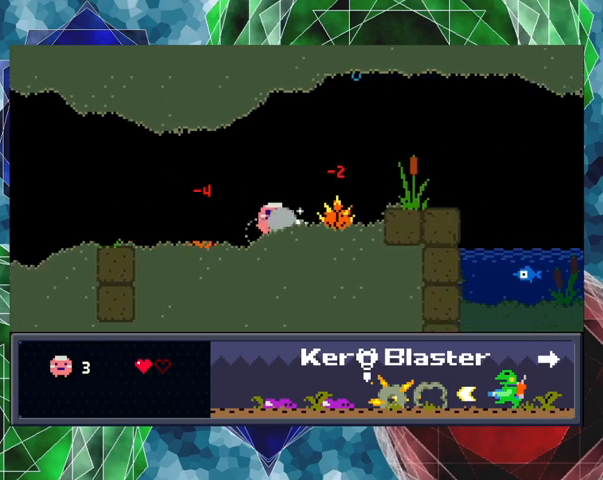
{"buttons": [], "left_stick": "center", "events": [[67, "Y", "down"], [167, "Y", "up"], [300, "DPAD_RIGHT", "down"], [367, "Y", "down"], [400, "DPAD_RIGHT", "up"], [433, "Y", "up"]]}
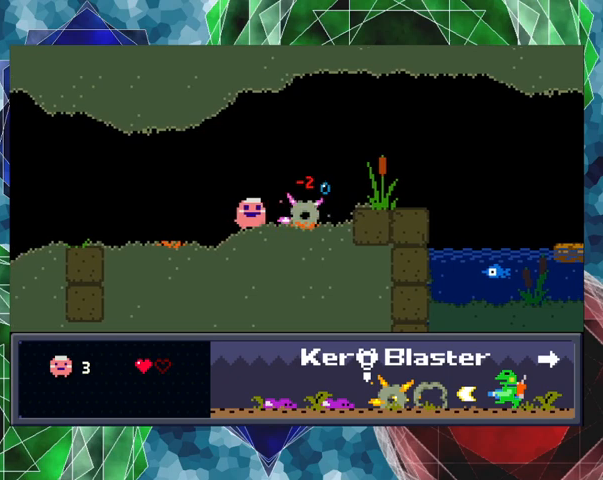
{"buttons": ["DPAD_RIGHT"], "left_stick": "center", "events": [[33, "Y", "down"], [133, "Y", "up"], [167, "Y", "down"], [267, "Y", "up"], [333, "DPAD_RIGHT", "down"]]}
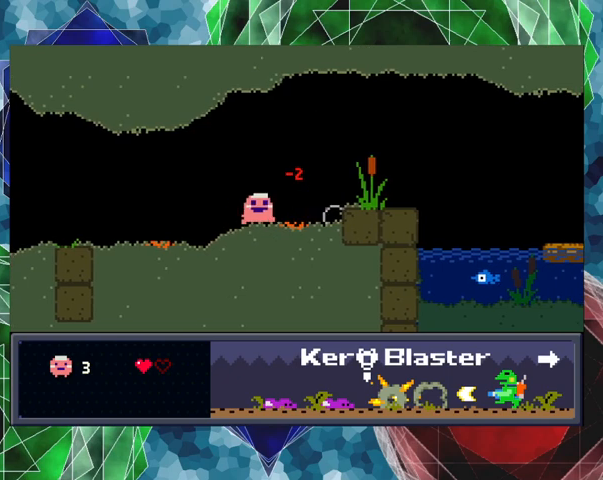
{"buttons": [], "left_stick": "center", "events": [[267, "B", "down"], [367, "DPAD_RIGHT", "up"], [400, "B", "up"], [400, "Y", "down"], [433, "Y", "up"]]}
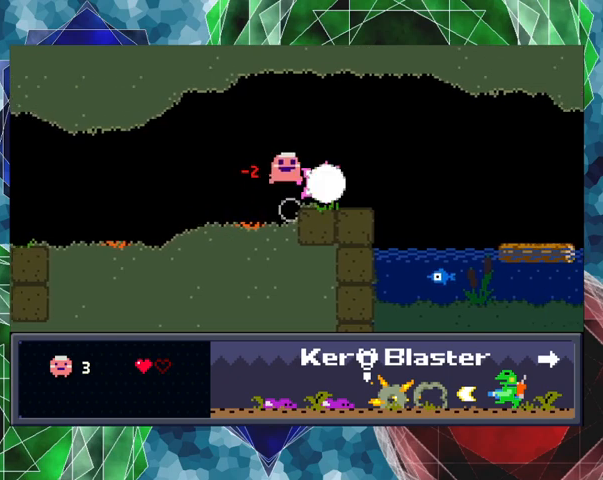
{"buttons": ["DPAD_RIGHT"], "left_stick": "center", "events": [[33, "Y", "down"], [100, "Y", "up"], [200, "Y", "down"], [267, "Y", "up"], [367, "Y", "down"], [433, "Y", "up"], [500, "DPAD_RIGHT", "down"]]}
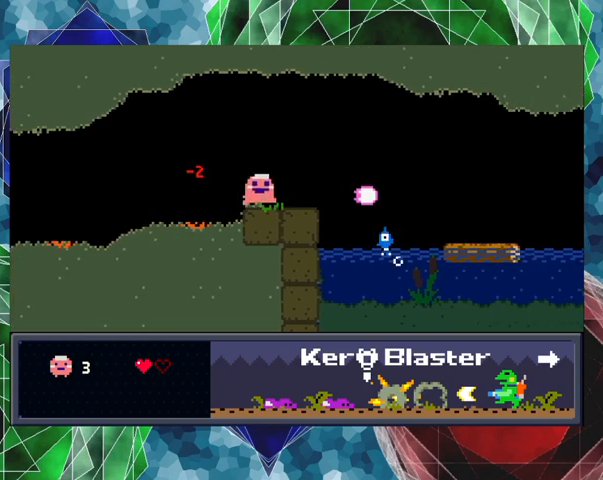
{"buttons": ["Y"], "left_stick": "center", "events": [[233, "Y", "down"], [300, "DPAD_RIGHT", "up"], [367, "Y", "up"], [400, "Y", "down"]]}
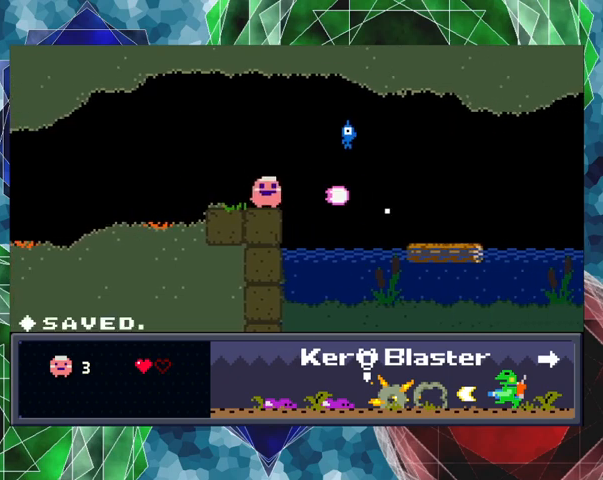
{"buttons": [], "left_stick": "center", "events": [[33, "B", "down"], [33, "Y", "up"], [367, "Y", "down"], [433, "B", "up"], [467, "Y", "up"]]}
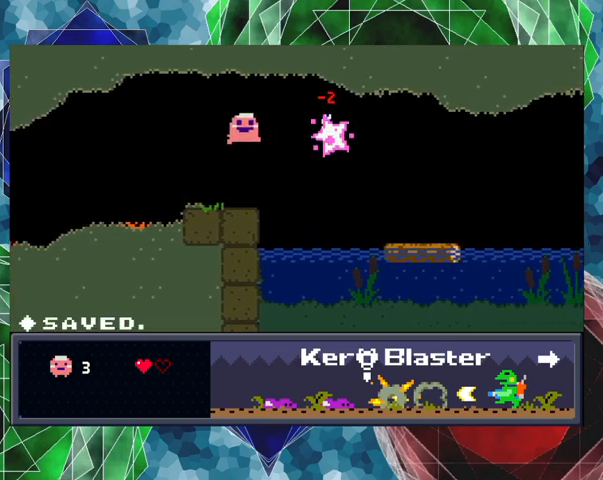
{"buttons": [], "left_stick": "center", "events": [[33, "Y", "down"], [67, "Y", "up"], [167, "Y", "down"], [233, "Y", "up"], [267, "Y", "down"], [333, "Y", "up"], [367, "Y", "down"], [467, "Y", "up"]]}
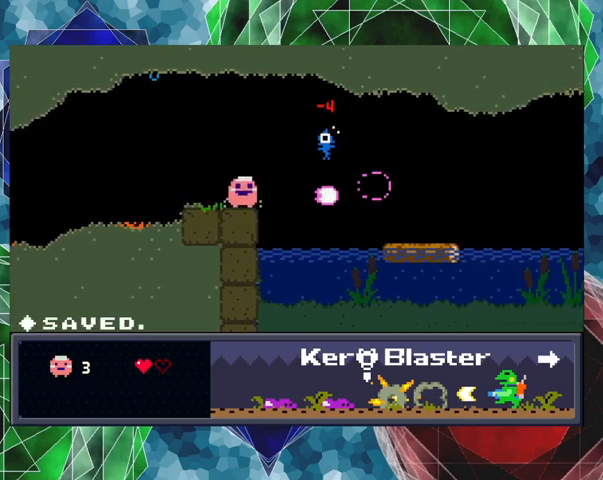
{"buttons": ["B", "DPAD_RIGHT"], "left_stick": "center", "events": [[33, "DPAD_RIGHT", "down"], [67, "DPAD_UP", "down"], [167, "B", "down"], [467, "DPAD_UP", "up"]]}
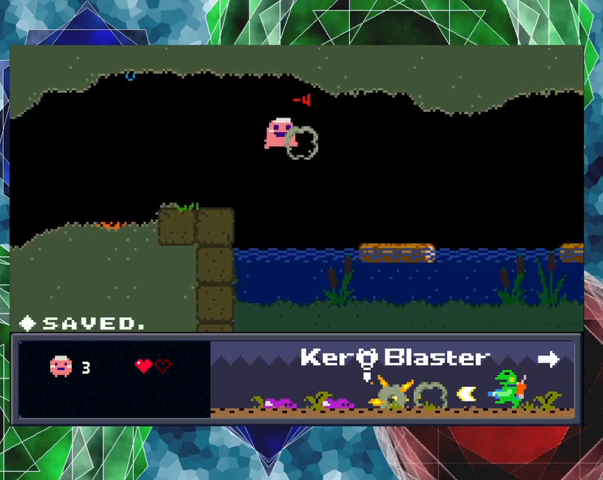
{"buttons": ["Y", "DPAD_RIGHT"], "left_stick": "center", "events": [[367, "B", "up"], [467, "Y", "down"]]}
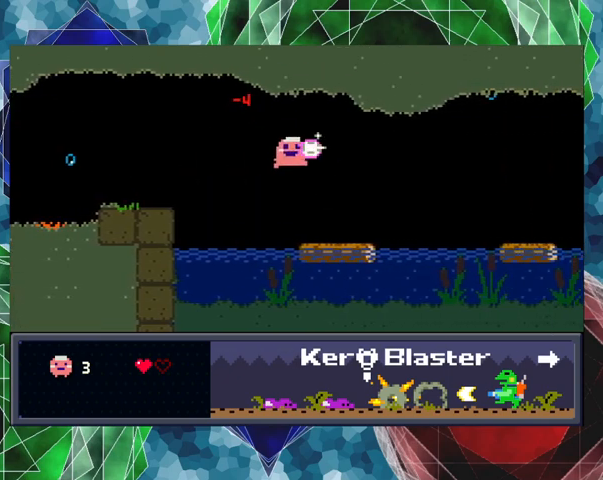
{"buttons": [], "left_stick": "center", "events": [[33, "Y", "up"], [100, "Y", "down"], [200, "Y", "up"], [300, "Y", "down"], [367, "DPAD_RIGHT", "up"], [367, "Y", "up"], [400, "Y", "down"], [500, "Y", "up"]]}
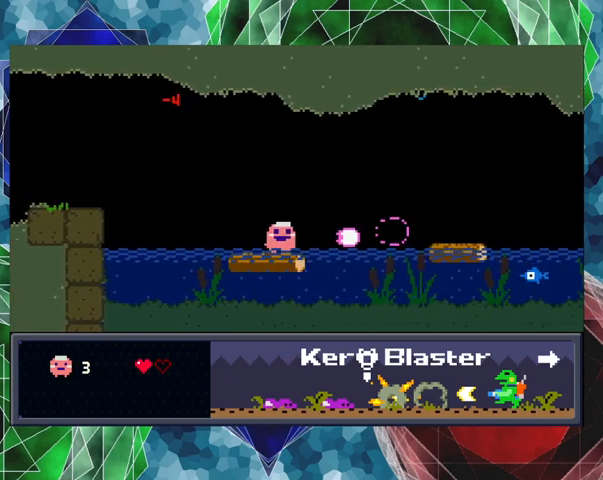
{"buttons": ["B", "DPAD_RIGHT"], "left_stick": "center", "events": [[267, "DPAD_RIGHT", "down"], [367, "DPAD_UP", "down"], [400, "DPAD_UP", "up"], [500, "B", "down"]]}
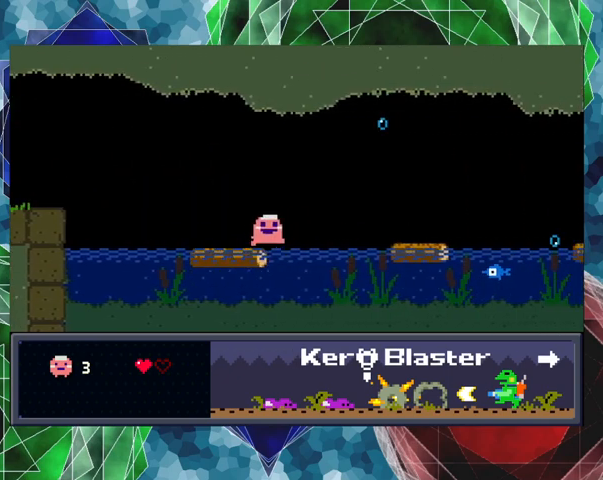
{"buttons": ["B", "DPAD_RIGHT"], "left_stick": "center", "events": []}
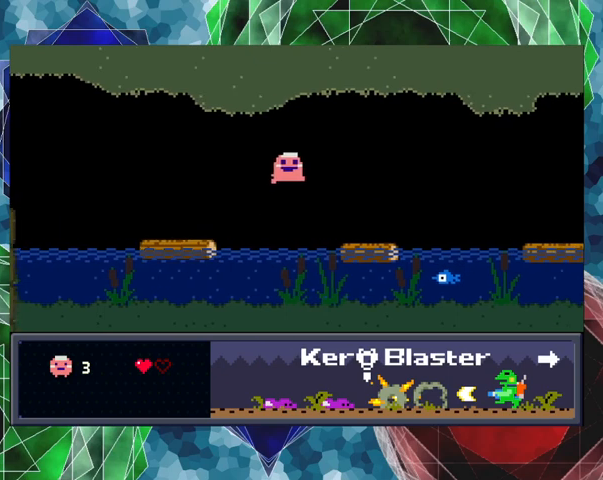
{"buttons": ["DPAD_RIGHT"], "left_stick": "center", "events": [[133, "B", "up"]]}
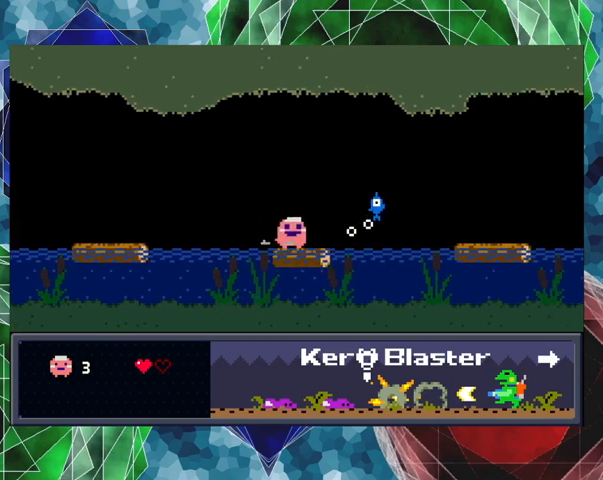
{"buttons": [], "left_stick": "center", "events": [[67, "DPAD_RIGHT", "up"], [67, "Y", "down"], [167, "Y", "up"]]}
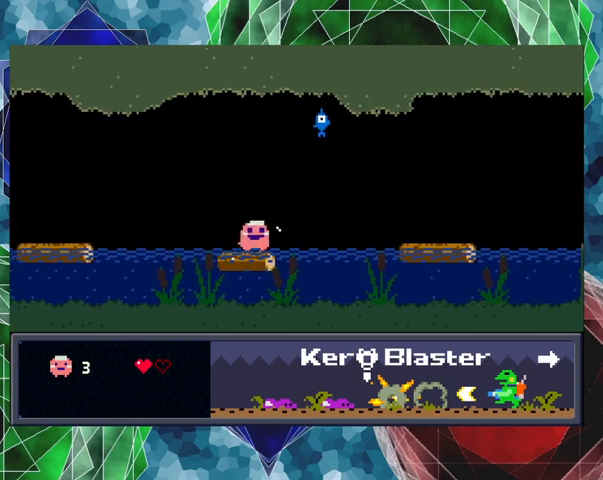
{"buttons": ["Y"], "left_stick": "center", "events": [[133, "B", "down"], [433, "Y", "down"], [500, "B", "up"]]}
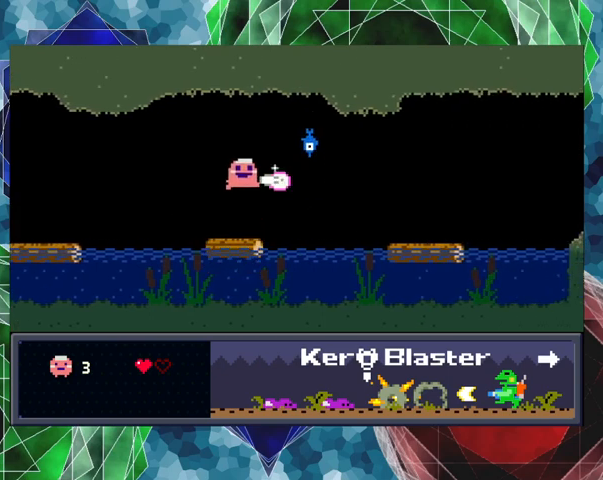
{"buttons": [], "left_stick": "center", "events": [[33, "Y", "up"], [100, "Y", "down"], [167, "Y", "up"], [233, "Y", "down"], [300, "Y", "up"], [400, "Y", "down"], [467, "Y", "up"]]}